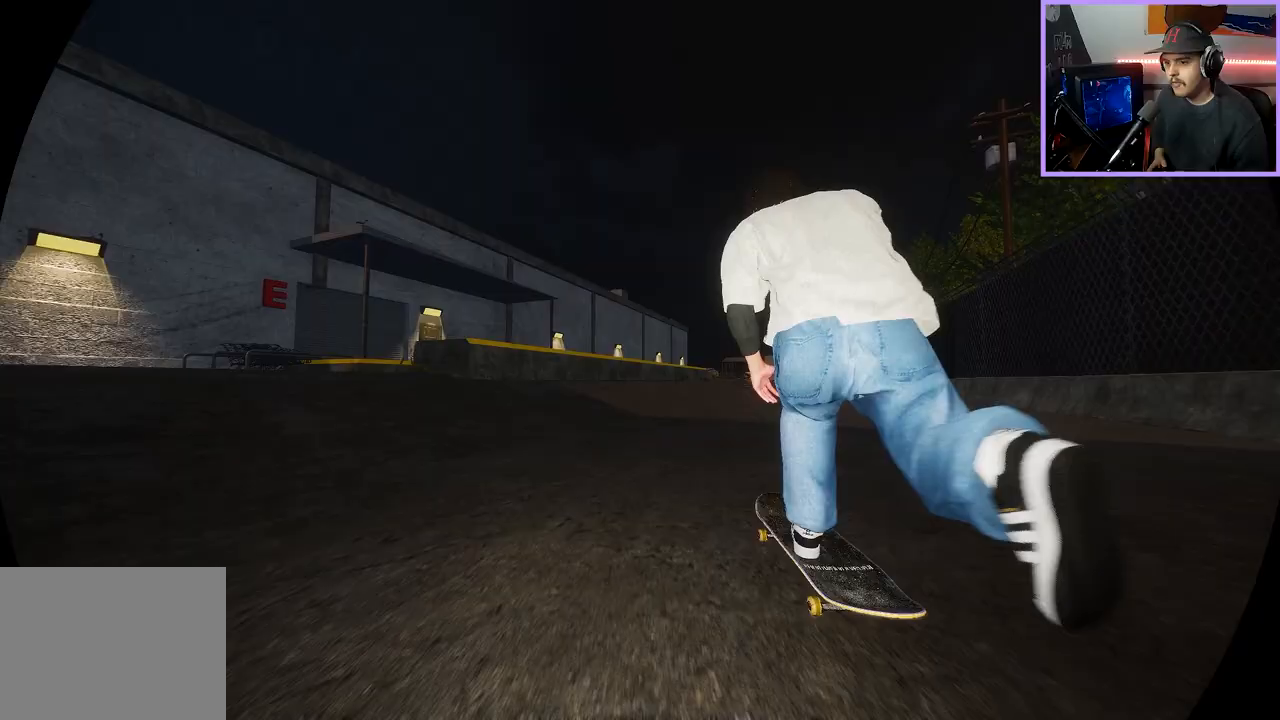
Gameplay with a controller (Xbox layout); each line is a JSON object with the inputs held at the frame after it. "events" lists button and stick changes between this image and that frame as [ms after this image, input, new state], when the widget could be followed in between. Not read: B HOME R1 R2 START X Y.
{"buttons": ["A", "L2"], "left_stick": "center", "right_stick": "center", "events": [[383, "L2", "down"]]}
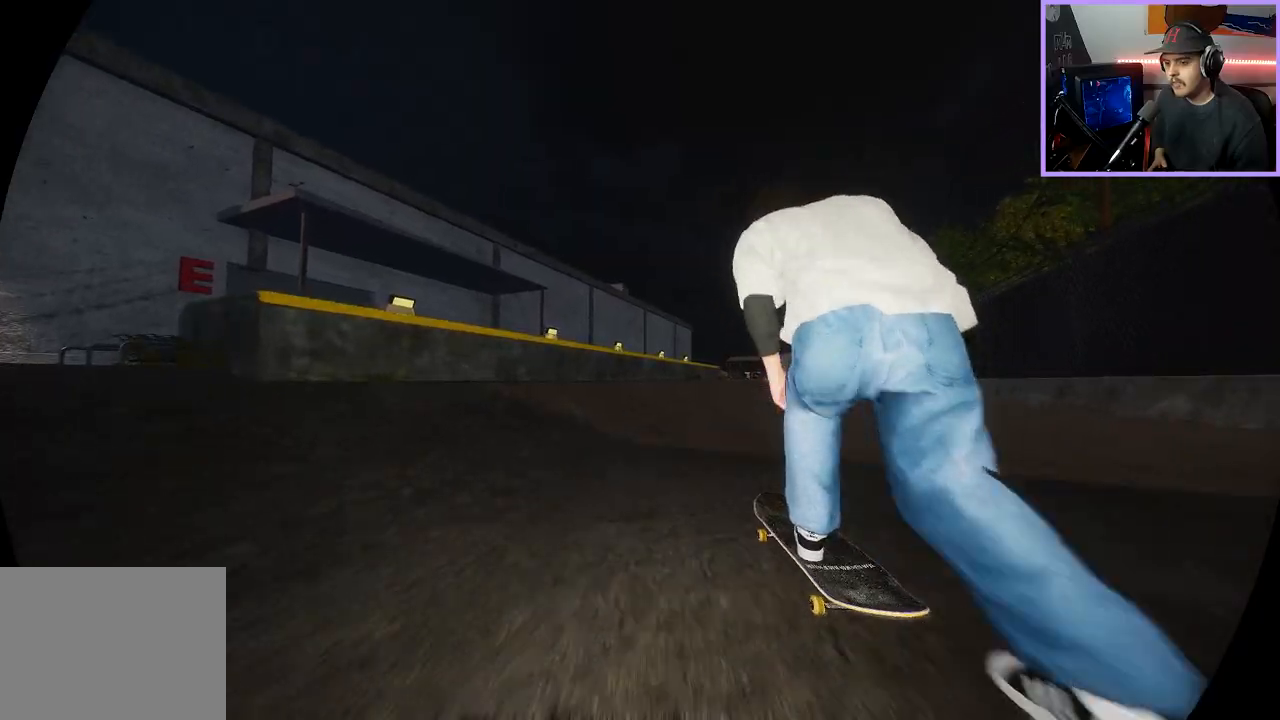
{"buttons": [], "left_stick": "down-right", "right_stick": "down", "events": [[67, "A", "up"], [67, "L2", "up"], [217, "L2", "down"], [300, "L2", "up"], [417, "left_stick", "down-right"], [450, "right_stick", "down"]]}
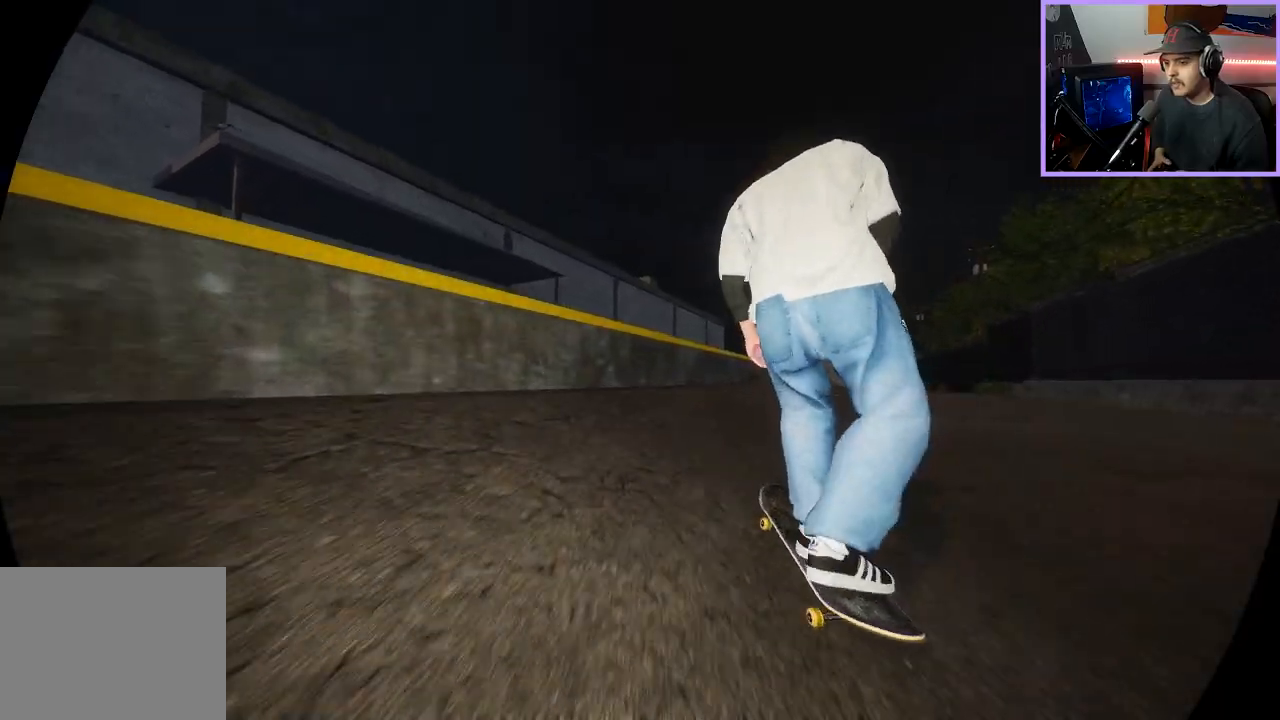
{"buttons": ["L2"], "left_stick": "center", "right_stick": "up-right", "events": [[250, "right_stick", "right"], [283, "L2", "down"], [283, "left_stick", "center"], [300, "right_stick", "up-right"]]}
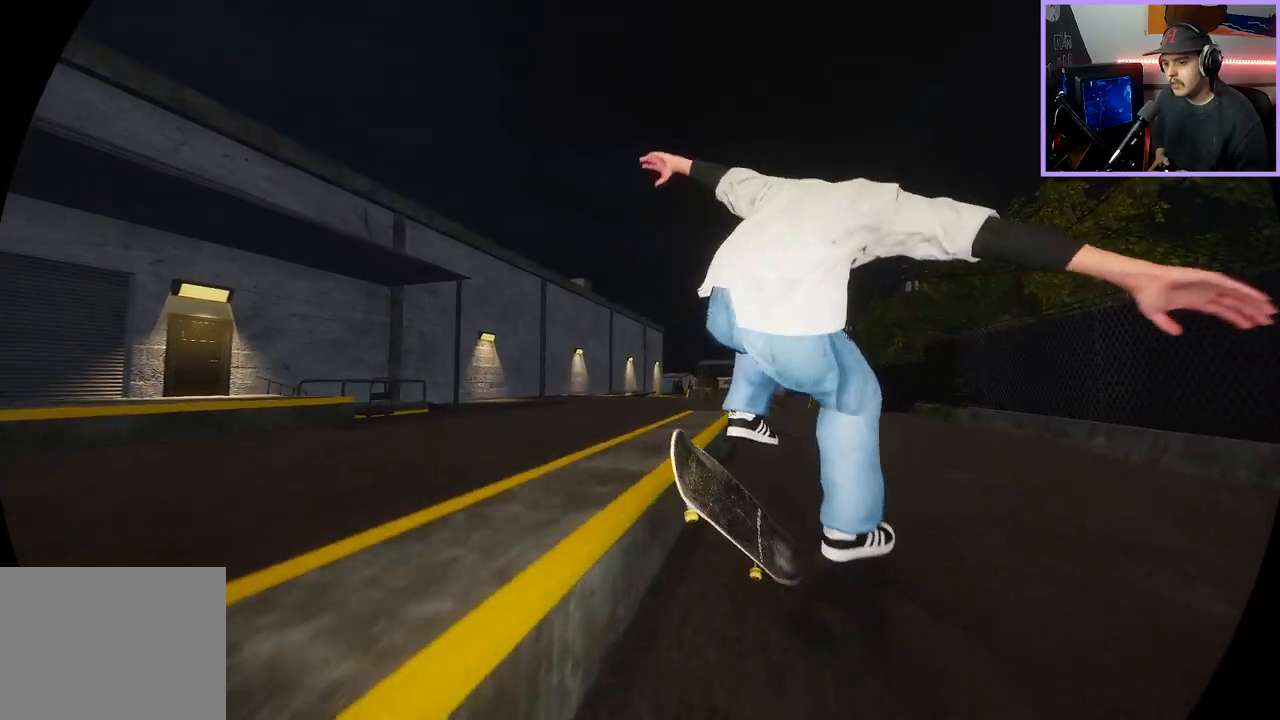
{"buttons": [], "left_stick": "up-left", "right_stick": "up-right", "events": [[17, "left_stick", "up-left"], [83, "L2", "up"], [83, "L3", "down"], [267, "L3", "up"]]}
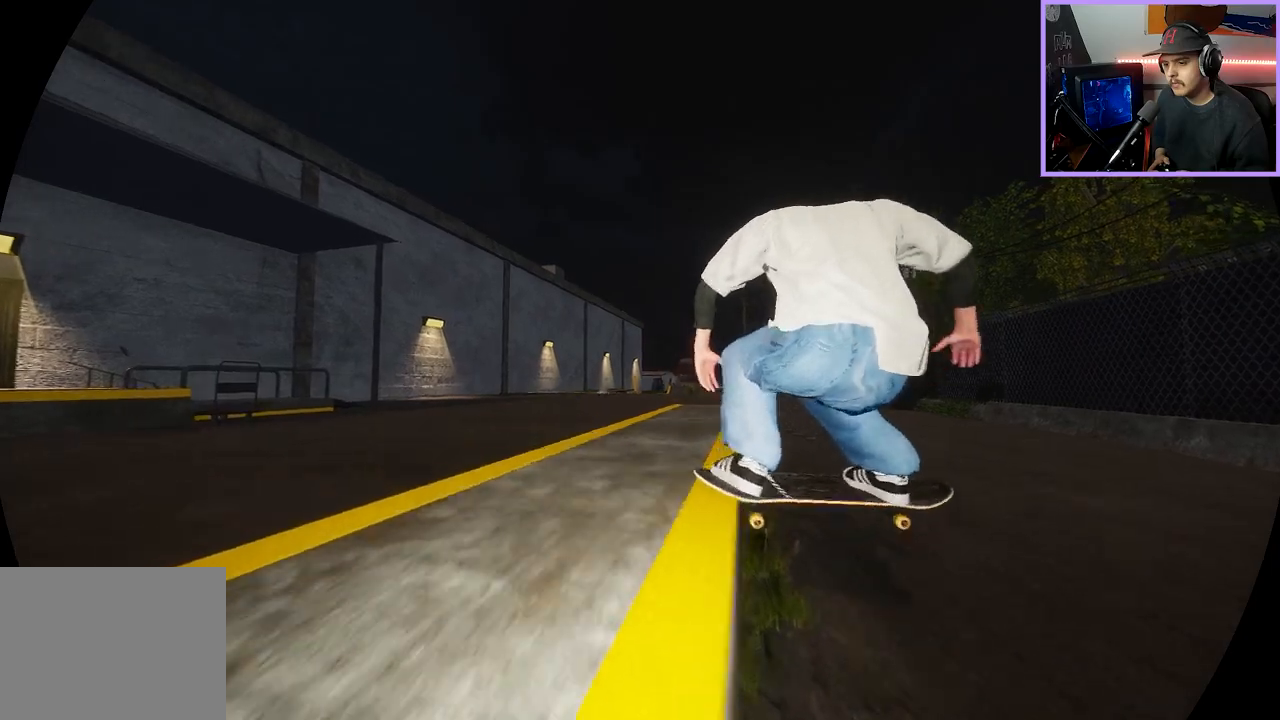
{"buttons": [], "left_stick": "up-right", "right_stick": "left", "events": [[50, "R3", "down"], [150, "left_stick", "up"], [200, "right_stick", "center"], [250, "left_stick", "up-right"], [267, "R3", "up"], [267, "right_stick", "left"]]}
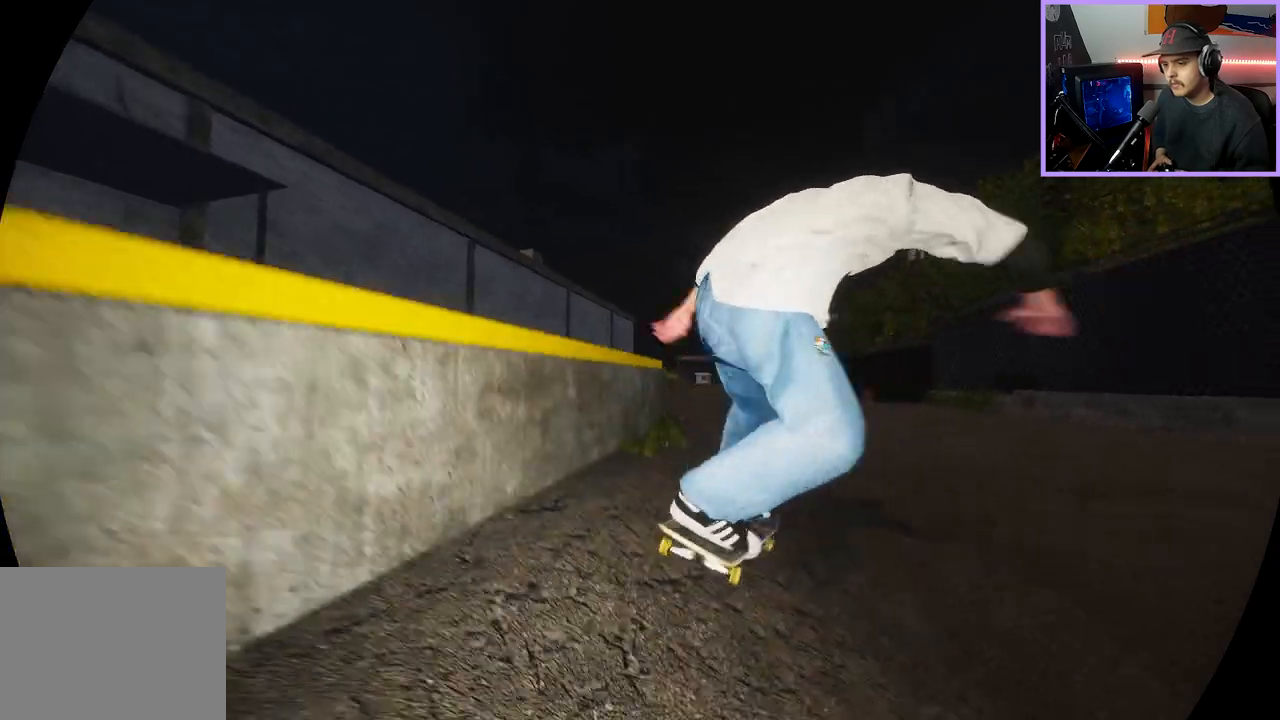
{"buttons": ["L2"], "left_stick": "center", "right_stick": "center", "events": [[100, "left_stick", "center"], [100, "right_stick", "center"], [417, "L2", "down"]]}
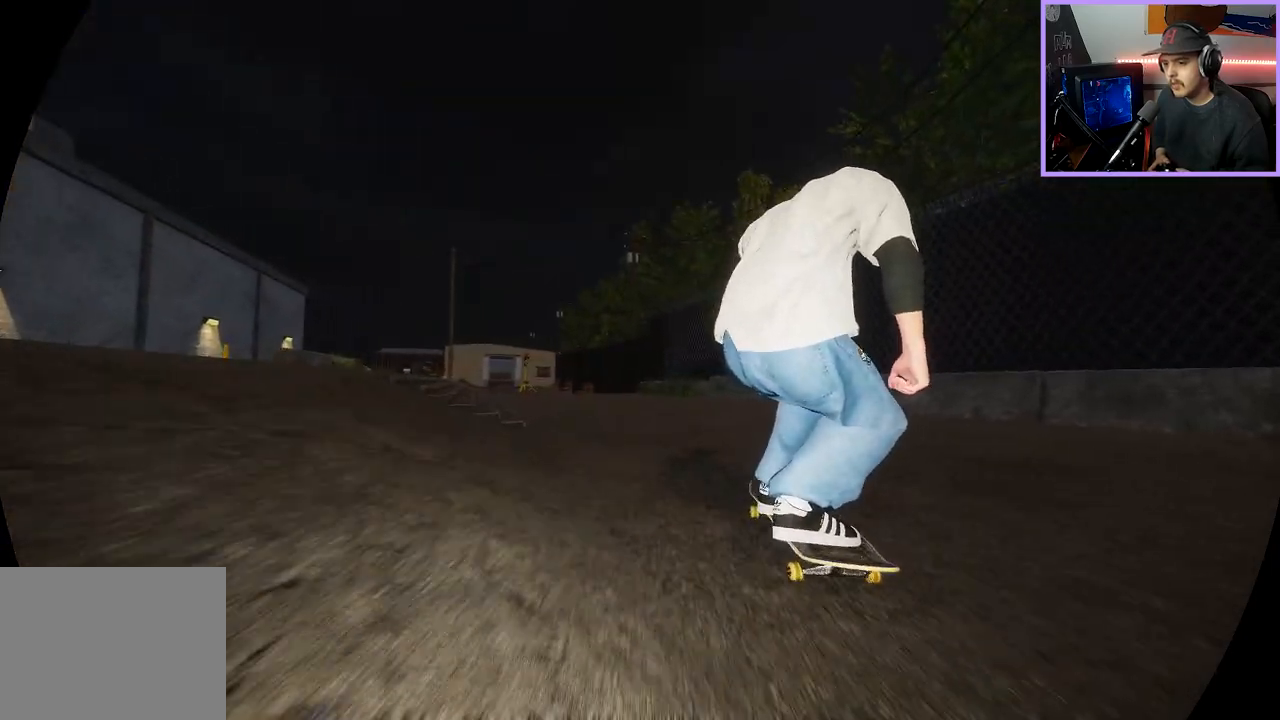
{"buttons": [], "left_stick": "center", "right_stick": "center", "events": [[383, "L2", "up"]]}
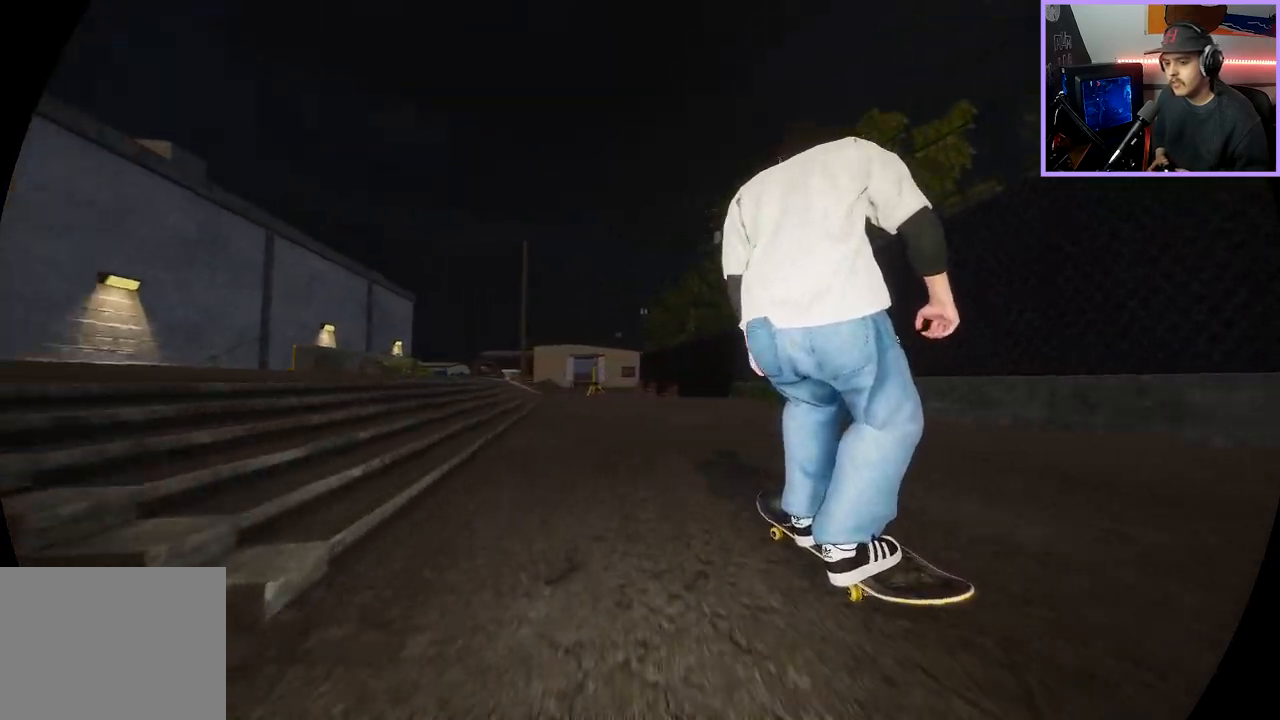
{"buttons": ["L2"], "left_stick": "center", "right_stick": "center", "events": [[383, "L2", "down"]]}